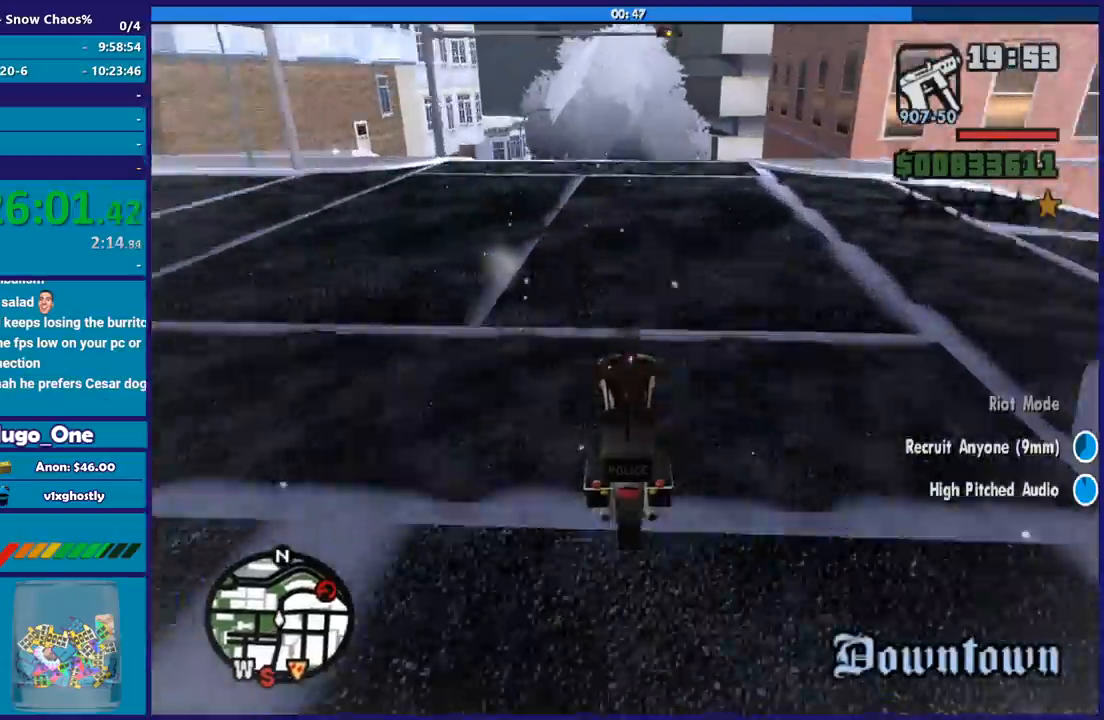
Gameplay with a controller (Xbox layout); each line is a JSON object with the inputs held at the frame after it. "button_events" lists button changes between this image and that frame as [ms after this image, input, new state], when the widget could be followed in between (sticks are given only as held states). This document gives stick clicks only as held states, not as events.
{"buttons": [], "left_stick": "down-right", "right_stick": "down", "button_events": []}
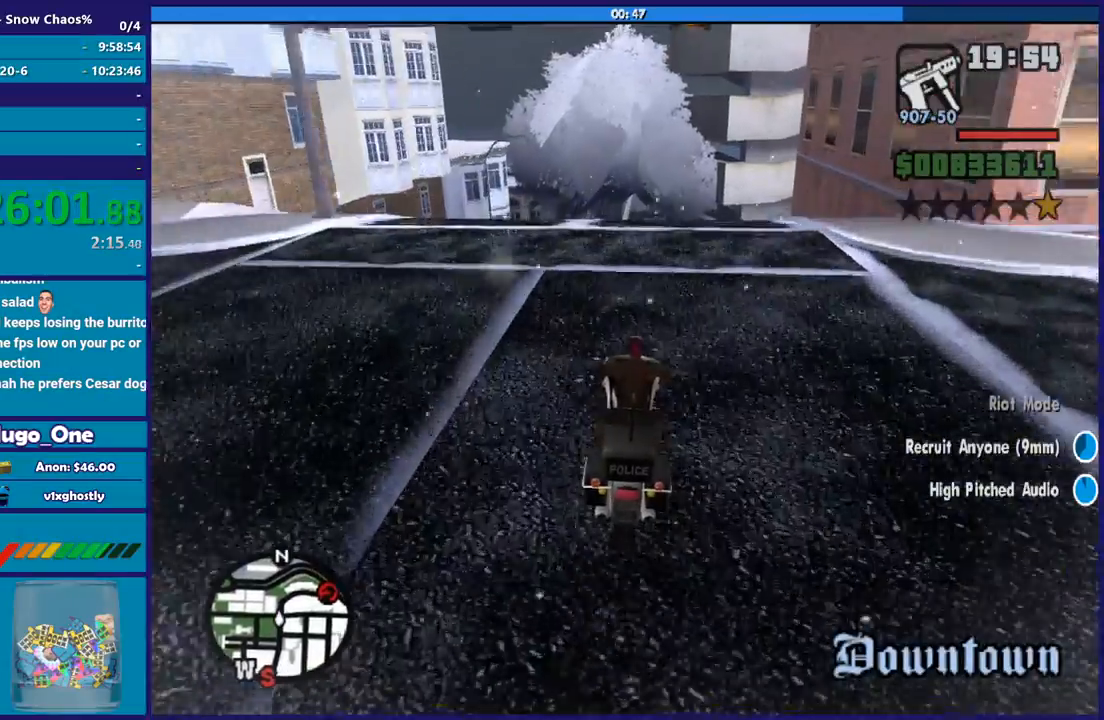
{"buttons": [], "left_stick": "down-right", "right_stick": "down-right", "button_events": [[266, "L2", "down"], [467, "L2", "up"]]}
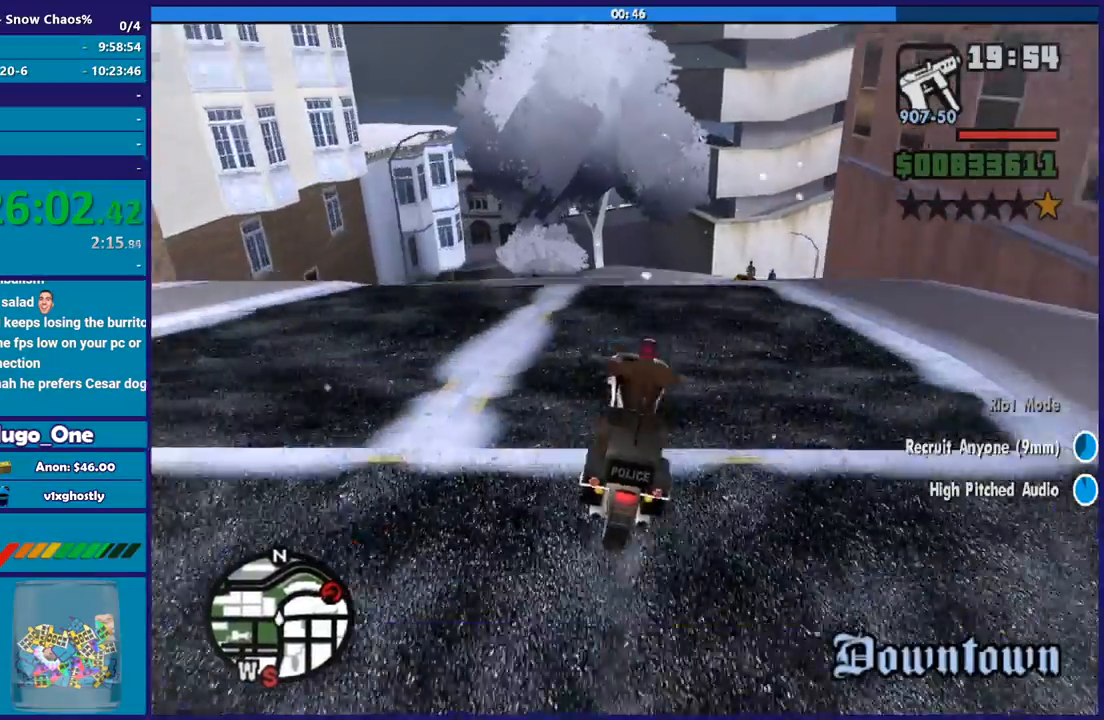
{"buttons": [], "left_stick": "down-right", "right_stick": "down-right", "button_events": []}
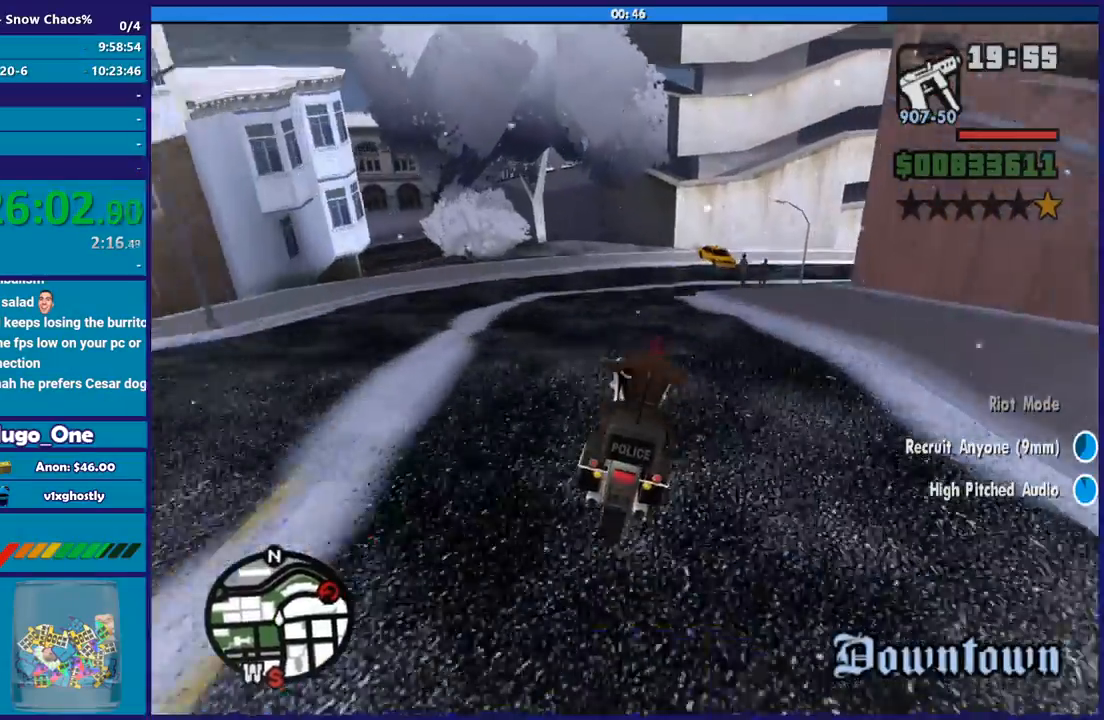
{"buttons": [], "left_stick": "center", "right_stick": "down-right", "button_events": [[100, "R2", "down"], [233, "R2", "up"], [400, "L2", "down"], [500, "L2", "up"]]}
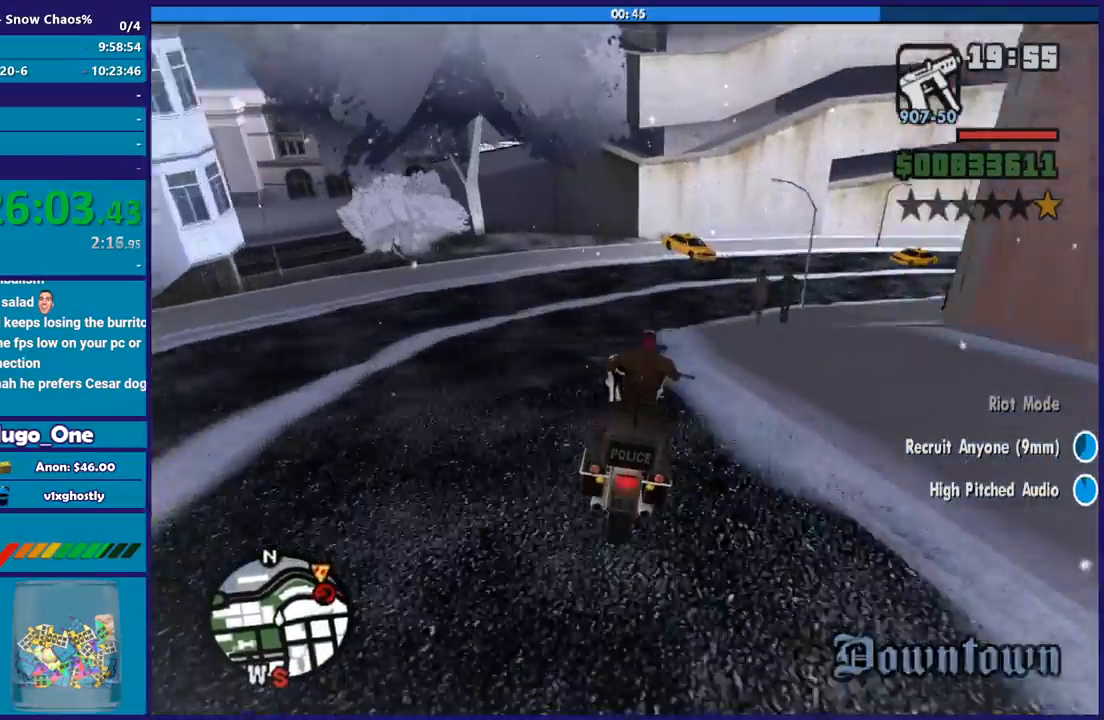
{"buttons": [], "left_stick": "down-right", "right_stick": "down", "button_events": [[234, "L2", "down"], [367, "L2", "up"]]}
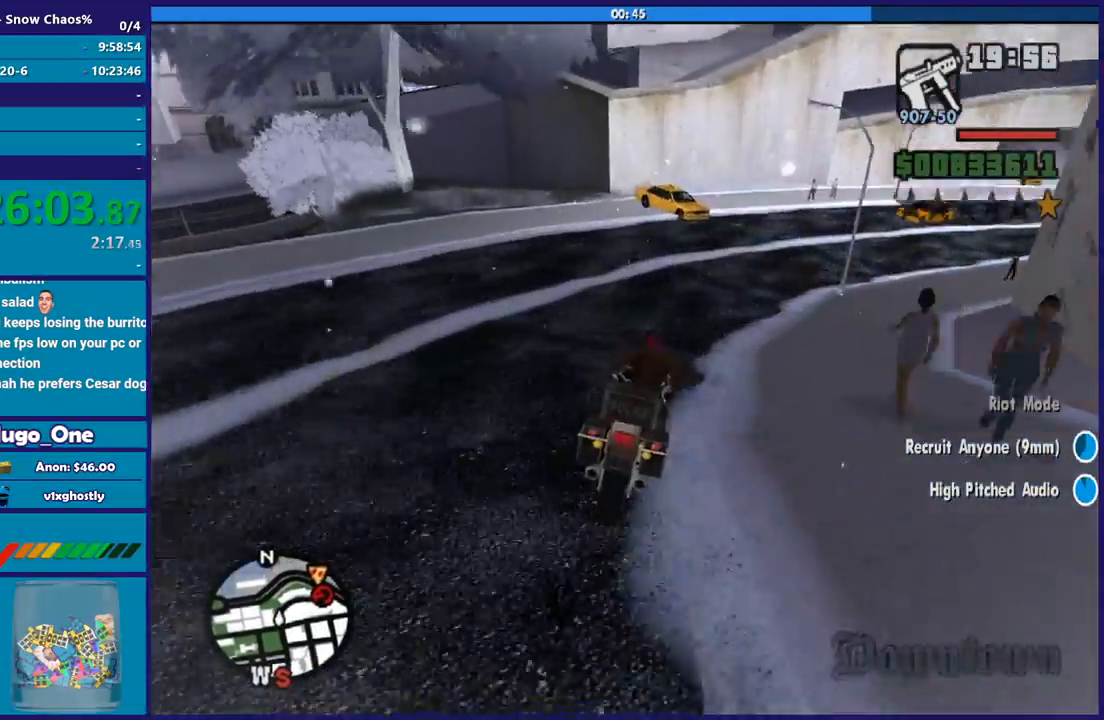
{"buttons": [], "left_stick": "down-right", "right_stick": "down-right", "button_events": []}
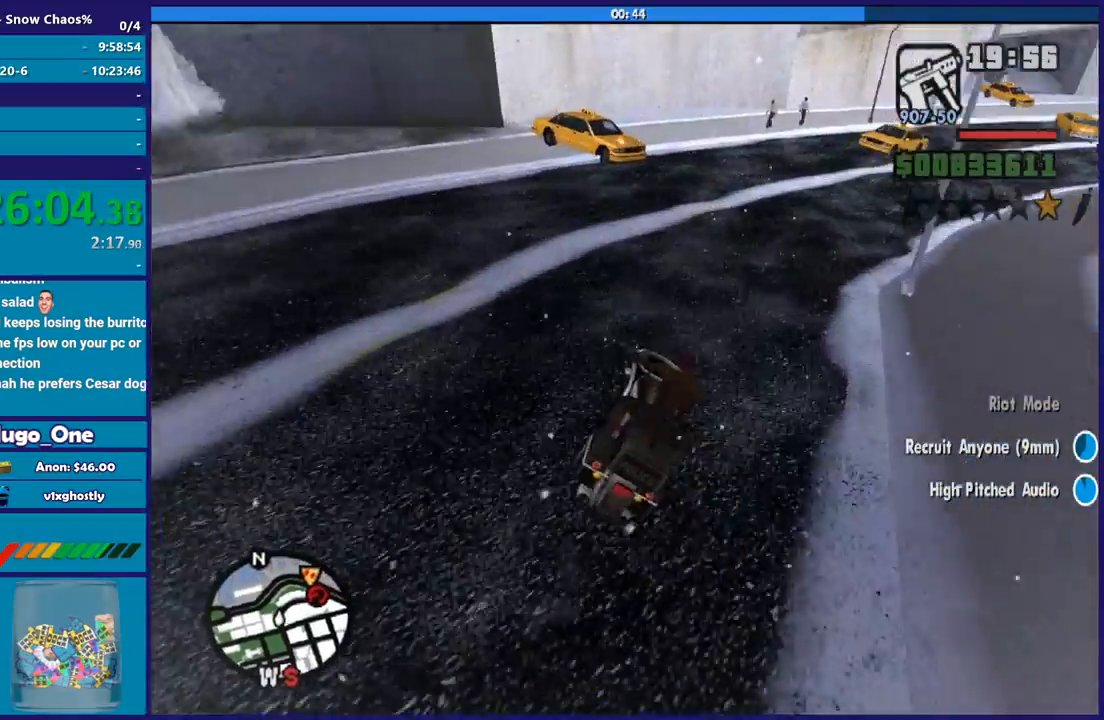
{"buttons": [], "left_stick": "down-right", "right_stick": "down-right", "button_events": []}
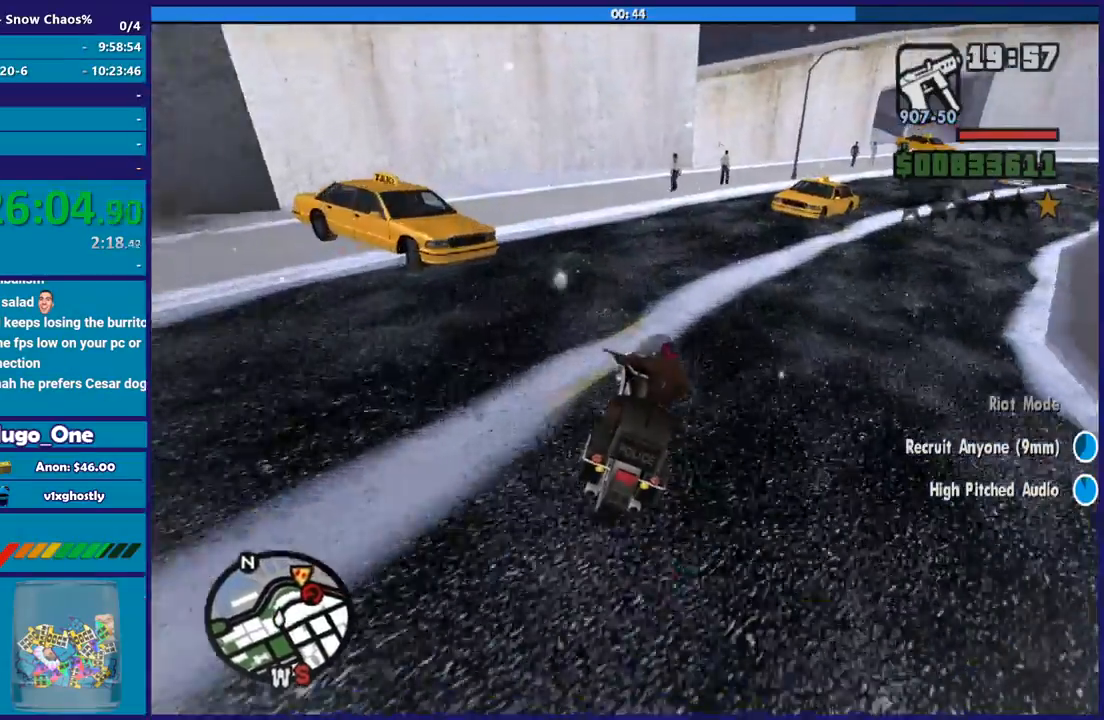
{"buttons": ["L2"], "left_stick": "right", "right_stick": "down-right", "button_events": [[200, "L2", "down"]]}
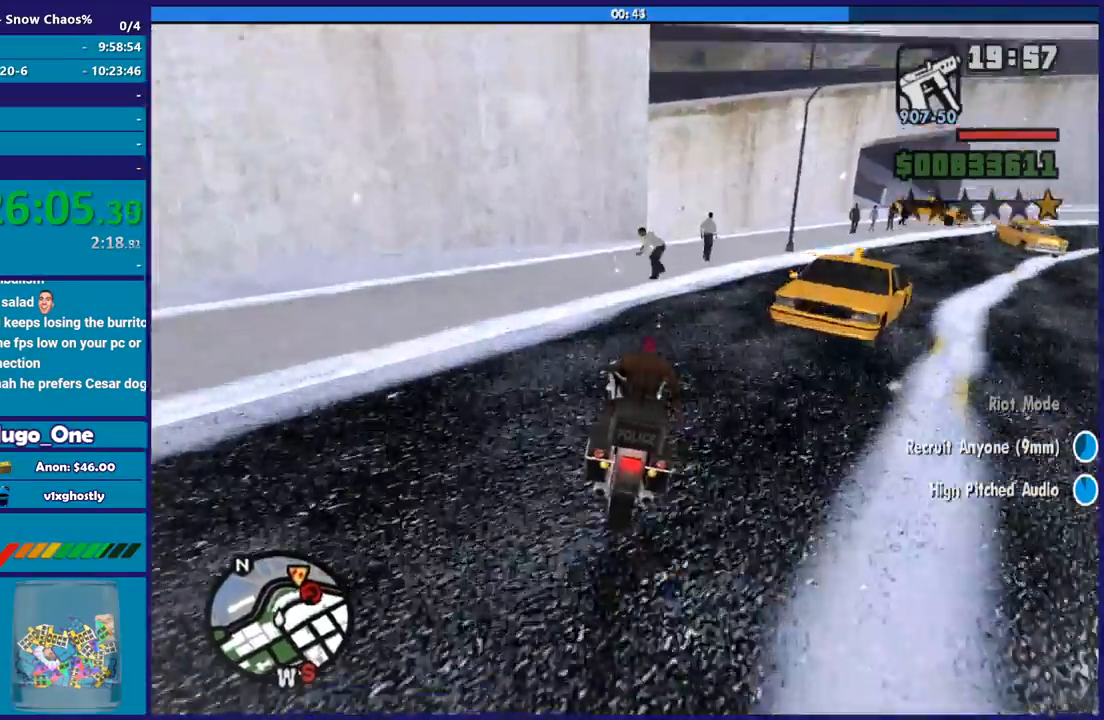
{"buttons": ["L2"], "left_stick": "down-right", "right_stick": "down", "button_events": []}
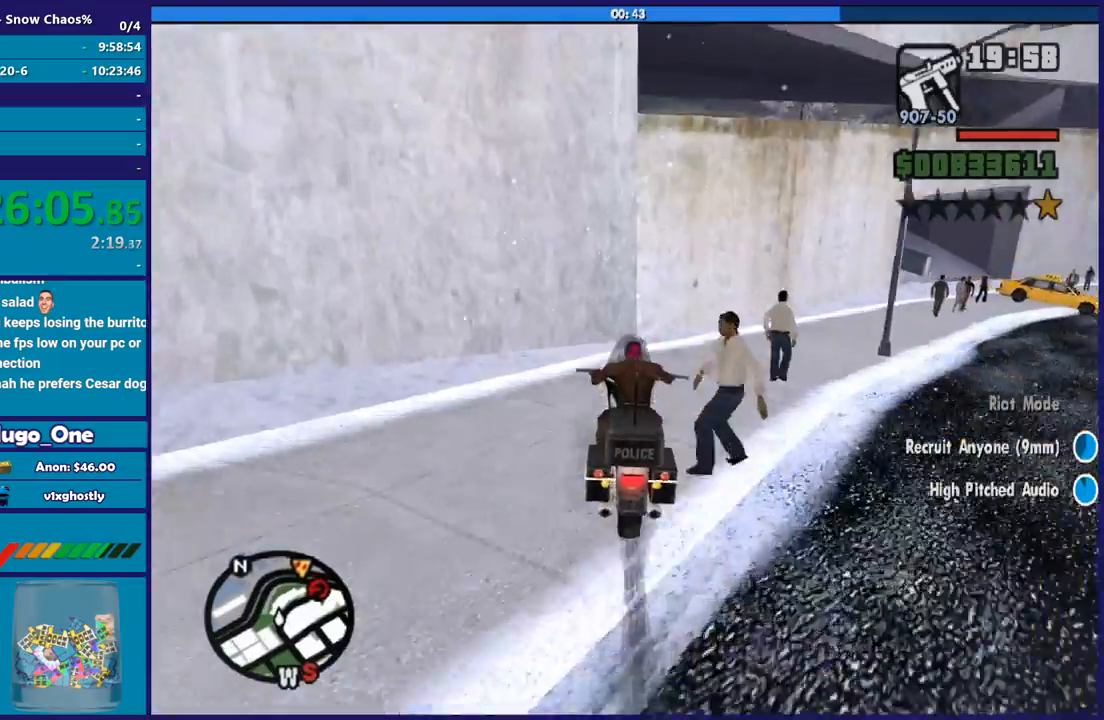
{"buttons": [], "left_stick": "down-right", "right_stick": "down-right", "button_events": [[200, "L2", "up"]]}
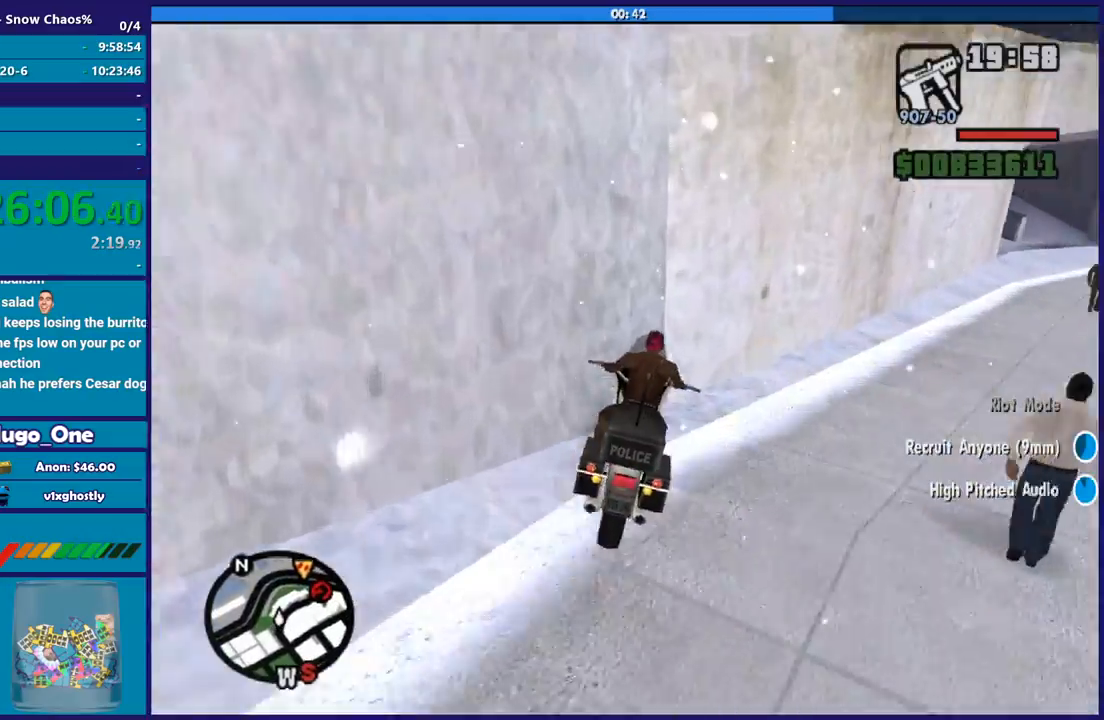
{"buttons": ["R2"], "left_stick": "left", "right_stick": "right", "button_events": [[367, "R2", "down"]]}
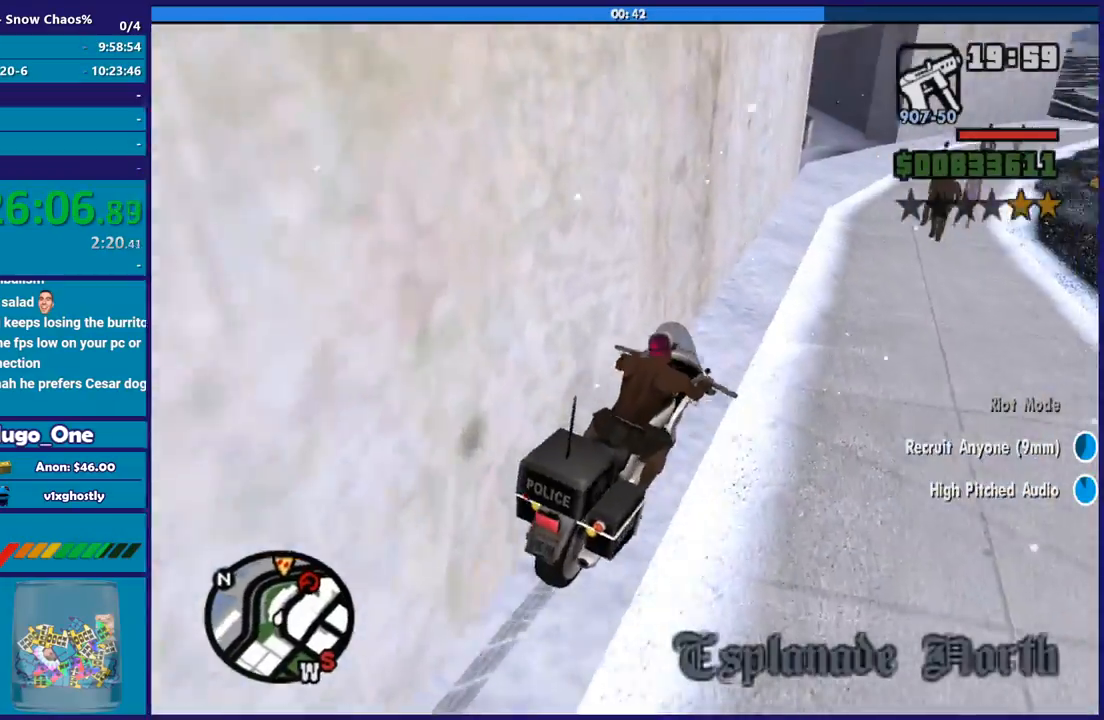
{"buttons": ["R2"], "left_stick": "down-right", "right_stick": "down-right", "button_events": []}
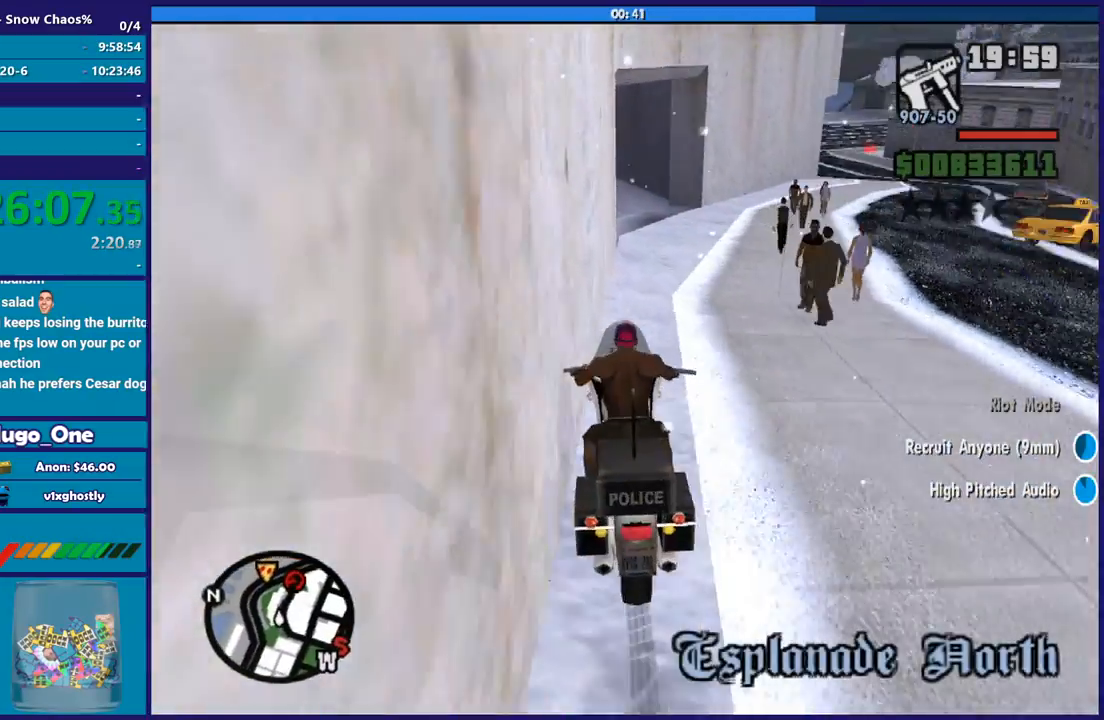
{"buttons": ["R2"], "left_stick": "center", "right_stick": "right", "button_events": [[33, "R2", "up"], [367, "R2", "down"]]}
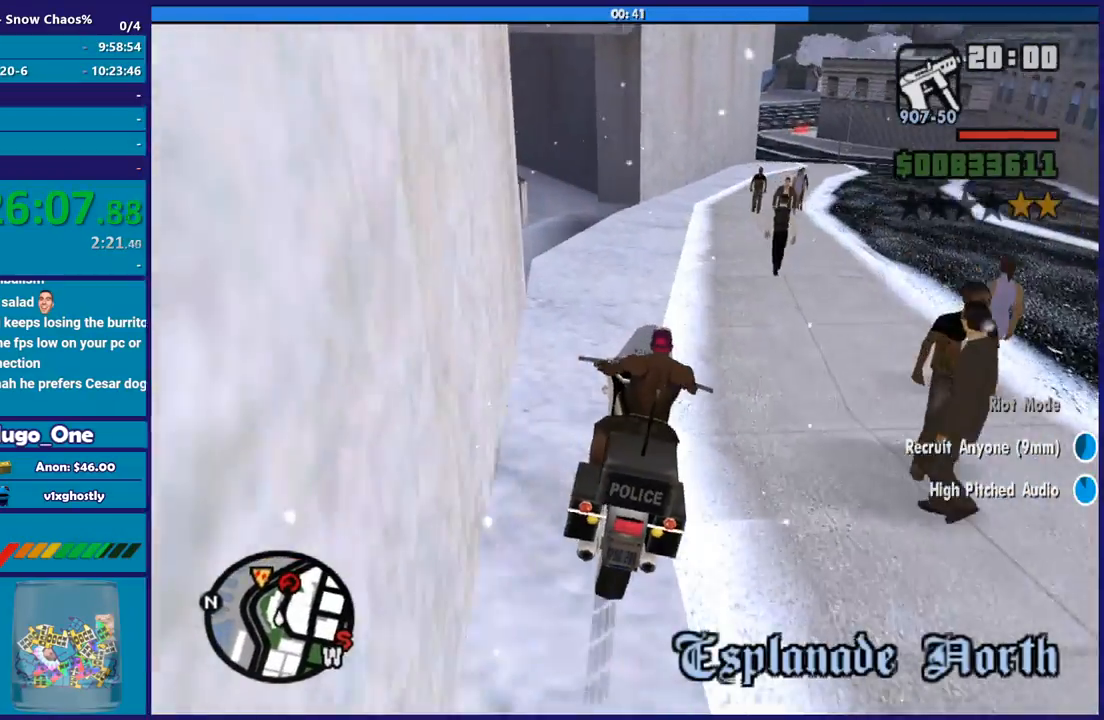
{"buttons": [], "left_stick": "down-right", "right_stick": "down-right", "button_events": [[467, "R2", "up"]]}
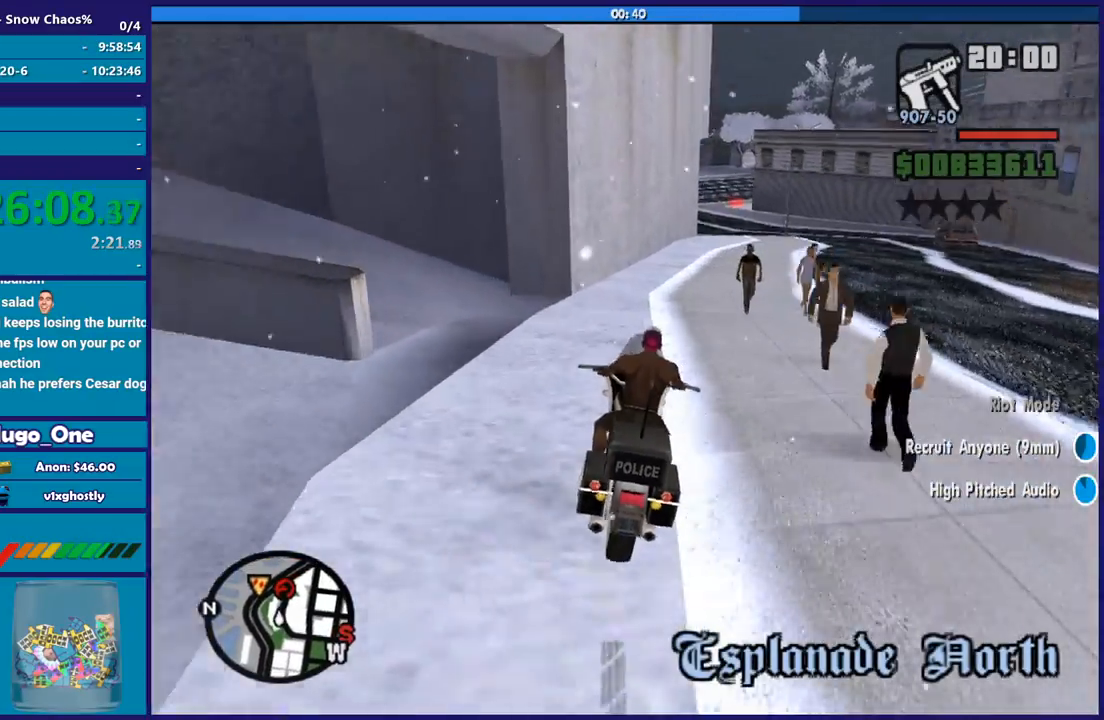
{"buttons": [], "left_stick": "down-right", "right_stick": "down", "button_events": []}
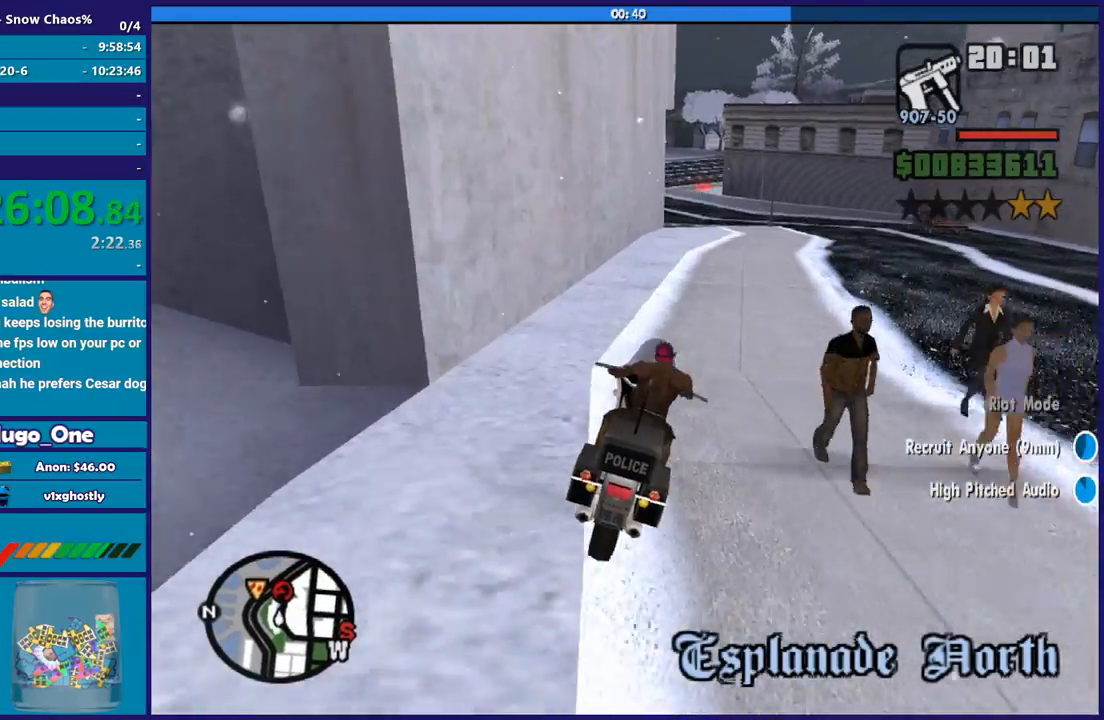
{"buttons": ["R2"], "left_stick": "center", "right_stick": "down-left", "button_events": [[267, "R2", "down"]]}
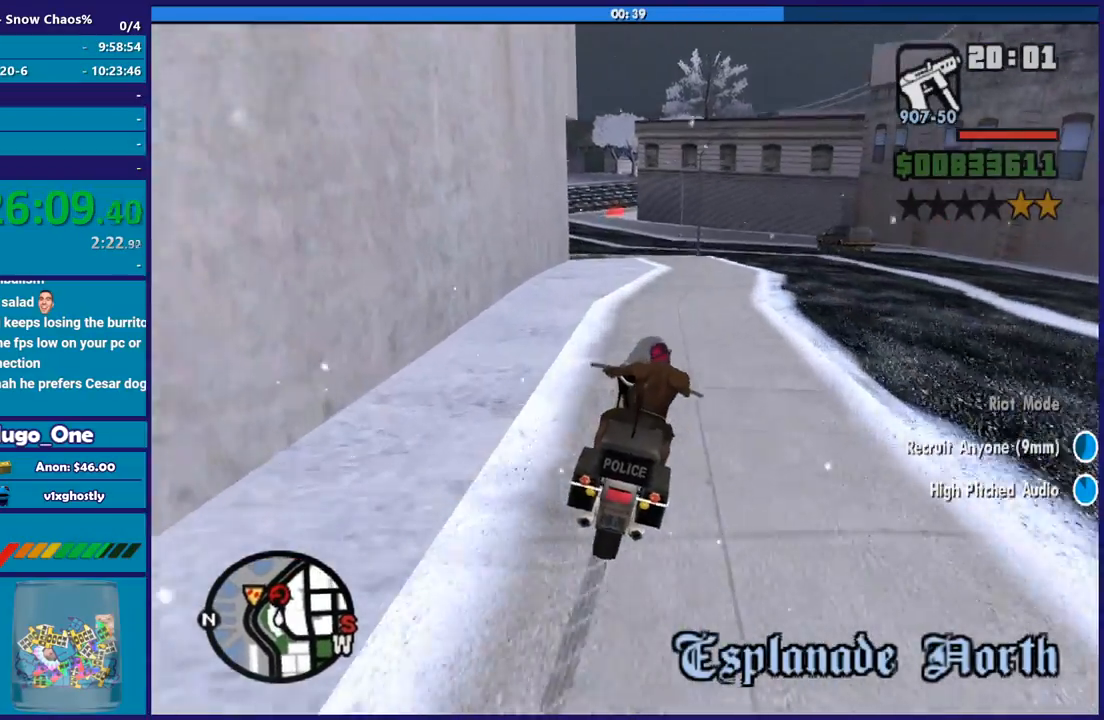
{"buttons": [], "left_stick": "left", "right_stick": "down-left", "button_events": [[367, "R2", "up"]]}
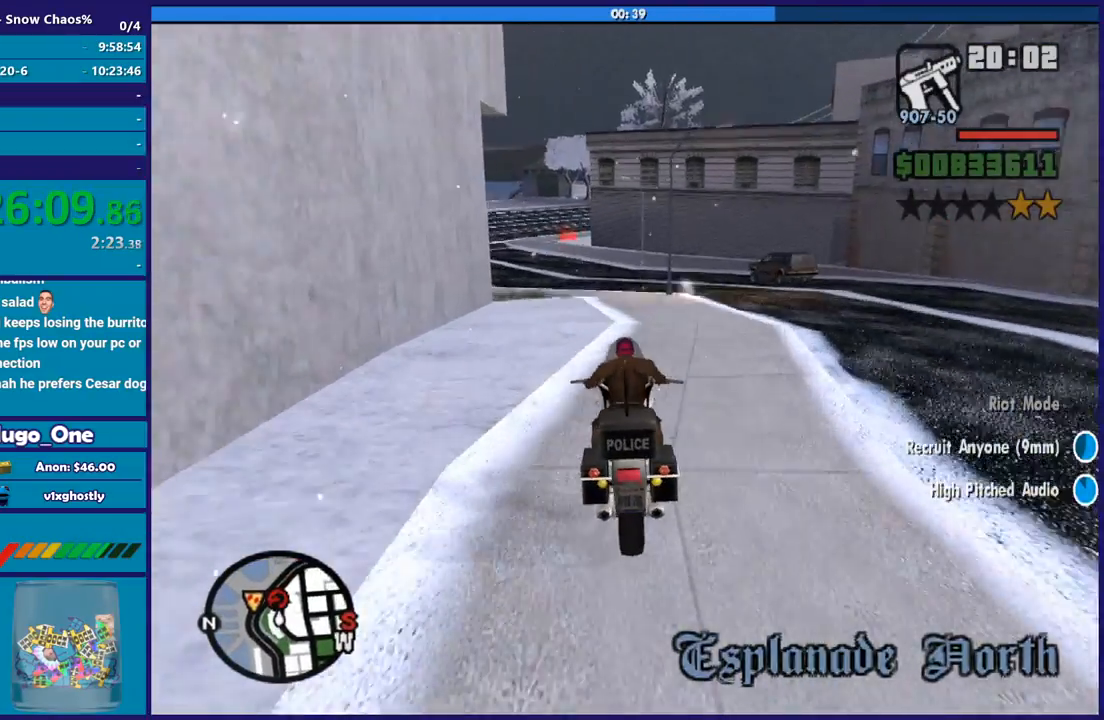
{"buttons": [], "left_stick": "center", "right_stick": "down-left", "button_events": []}
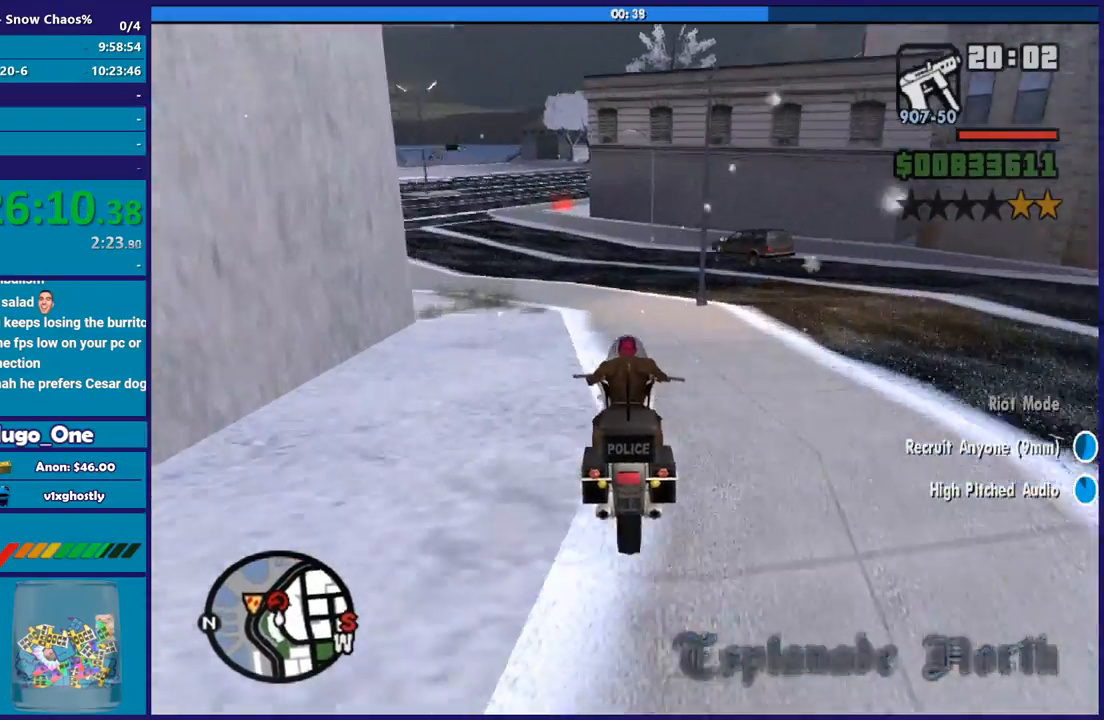
{"buttons": [], "left_stick": "left", "right_stick": "down-left", "button_events": []}
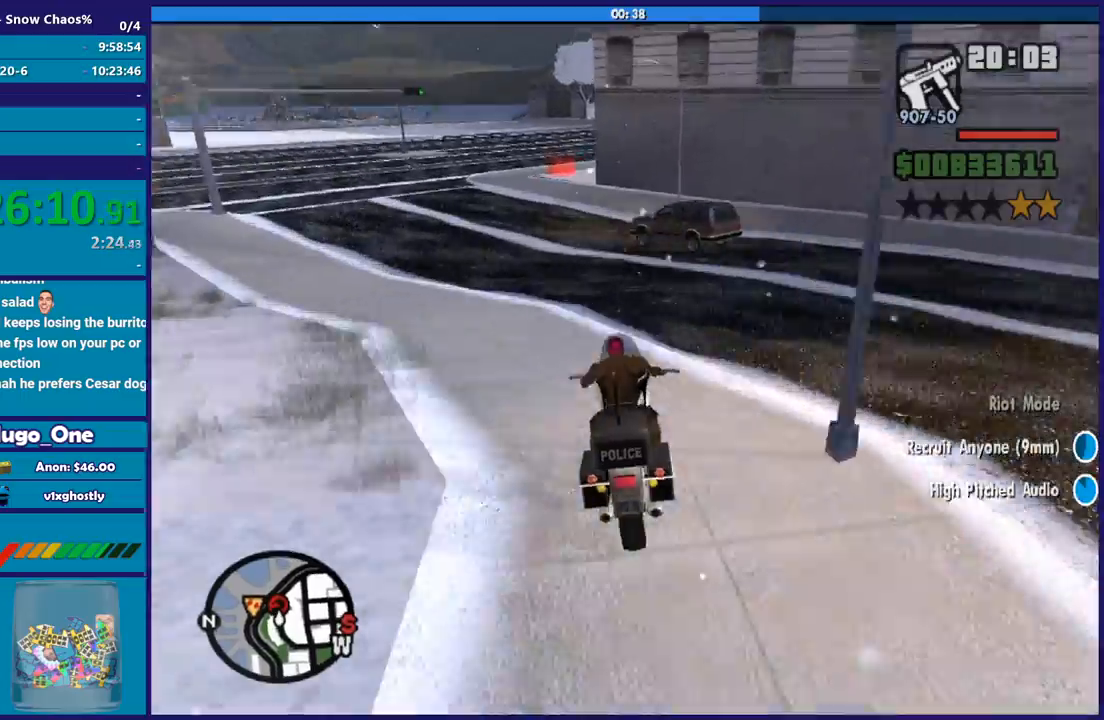
{"buttons": ["L2"], "left_stick": "center", "right_stick": "down-left", "button_events": [[67, "L2", "down"]]}
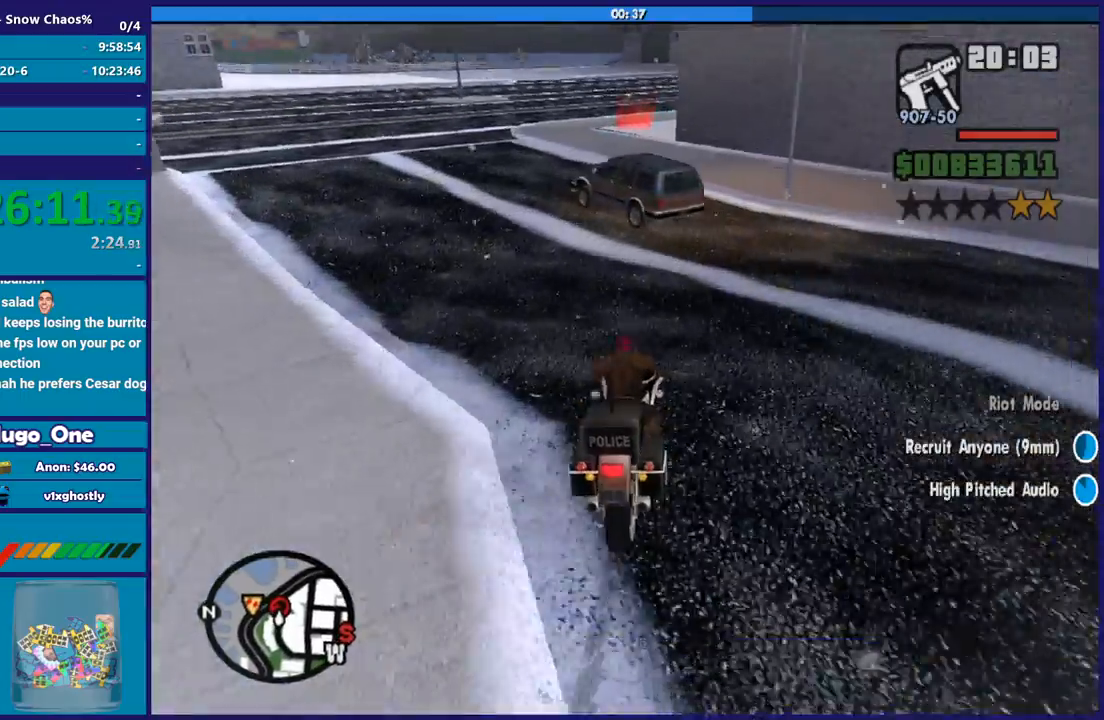
{"buttons": [], "left_stick": "left", "right_stick": "down-left", "button_events": [[333, "L2", "up"]]}
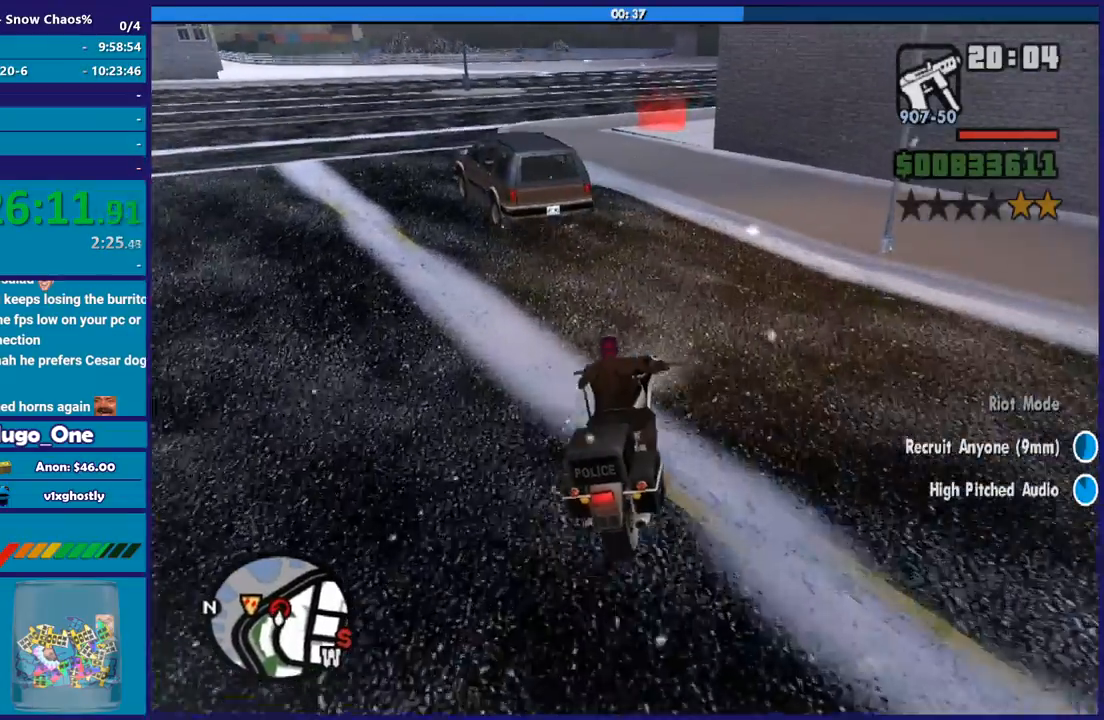
{"buttons": ["A", "L2"], "left_stick": "left", "right_stick": "center", "button_events": [[67, "L2", "down"], [401, "A", "down"]]}
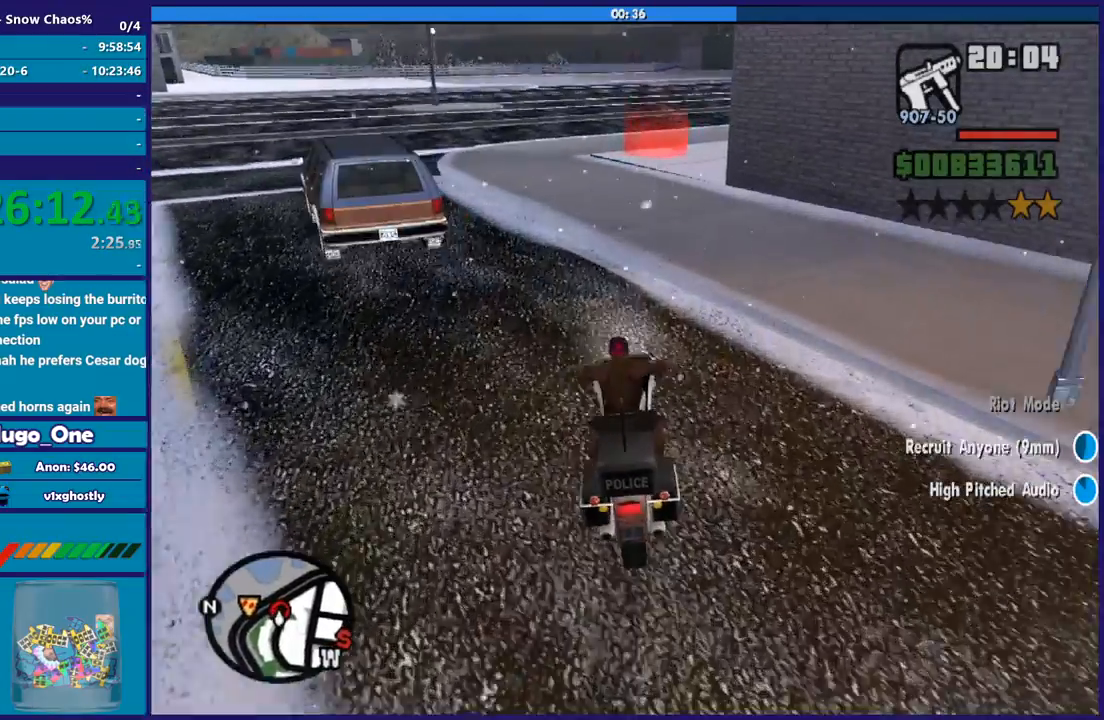
{"buttons": ["A"], "left_stick": "left", "right_stick": "center", "button_events": [[233, "L2", "up"]]}
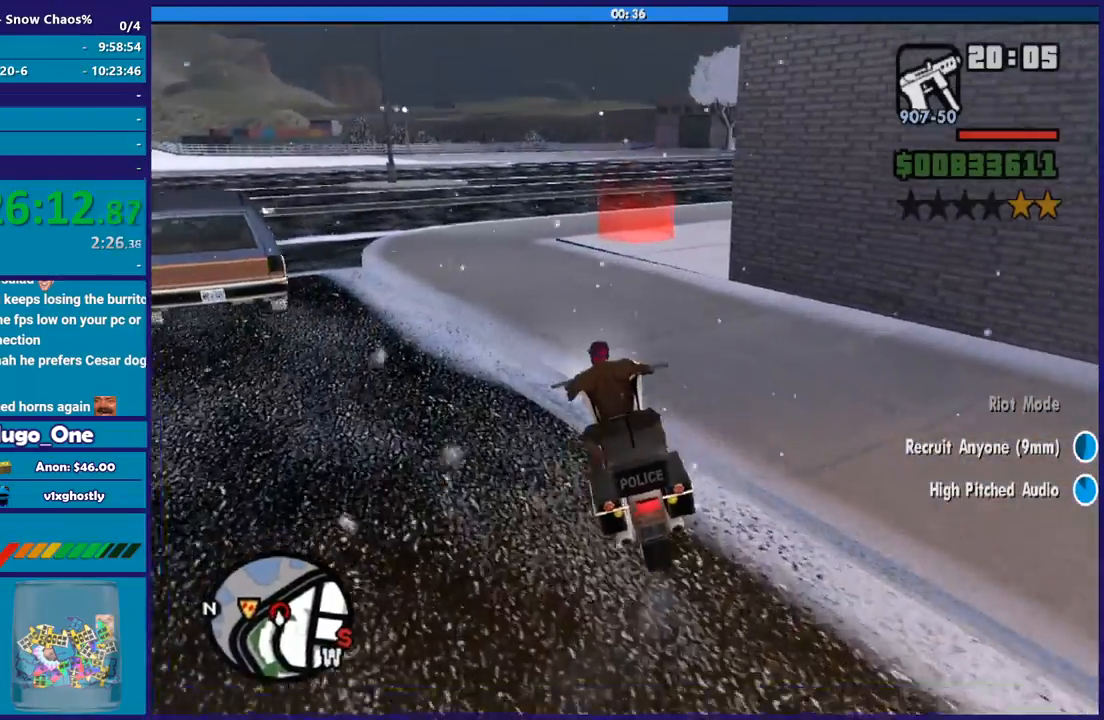
{"buttons": ["R2"], "left_stick": "left", "right_stick": "down-left", "button_events": [[234, "A", "up"], [434, "R2", "down"]]}
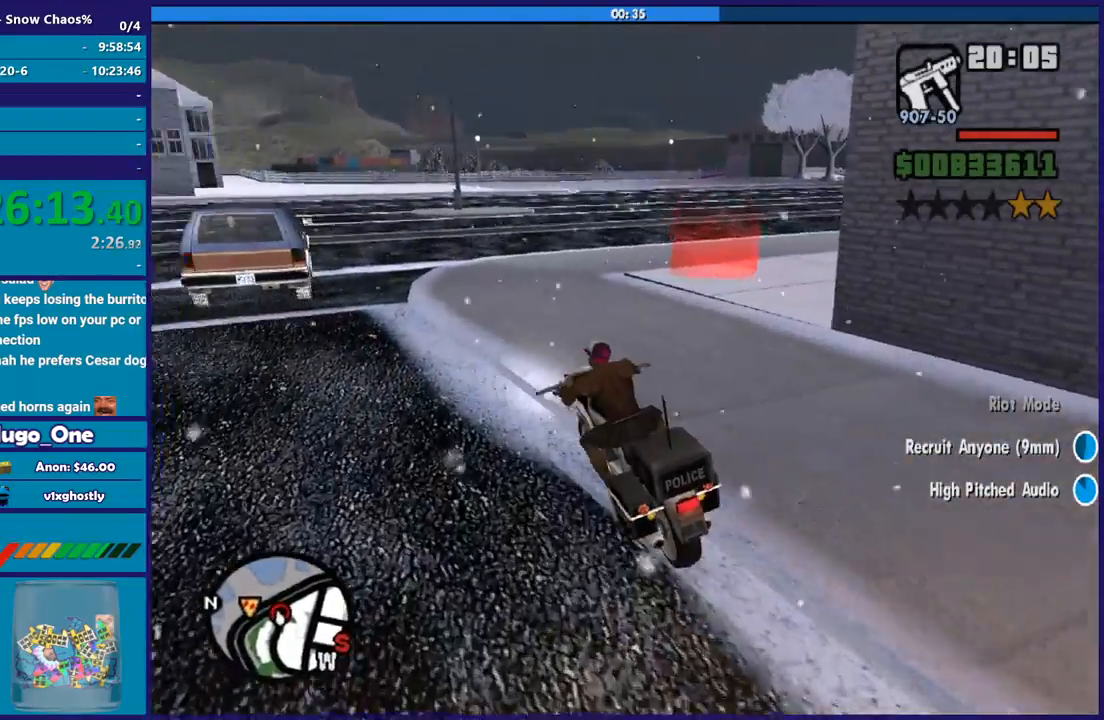
{"buttons": [], "left_stick": "left", "right_stick": "down", "button_events": [[433, "R2", "up"]]}
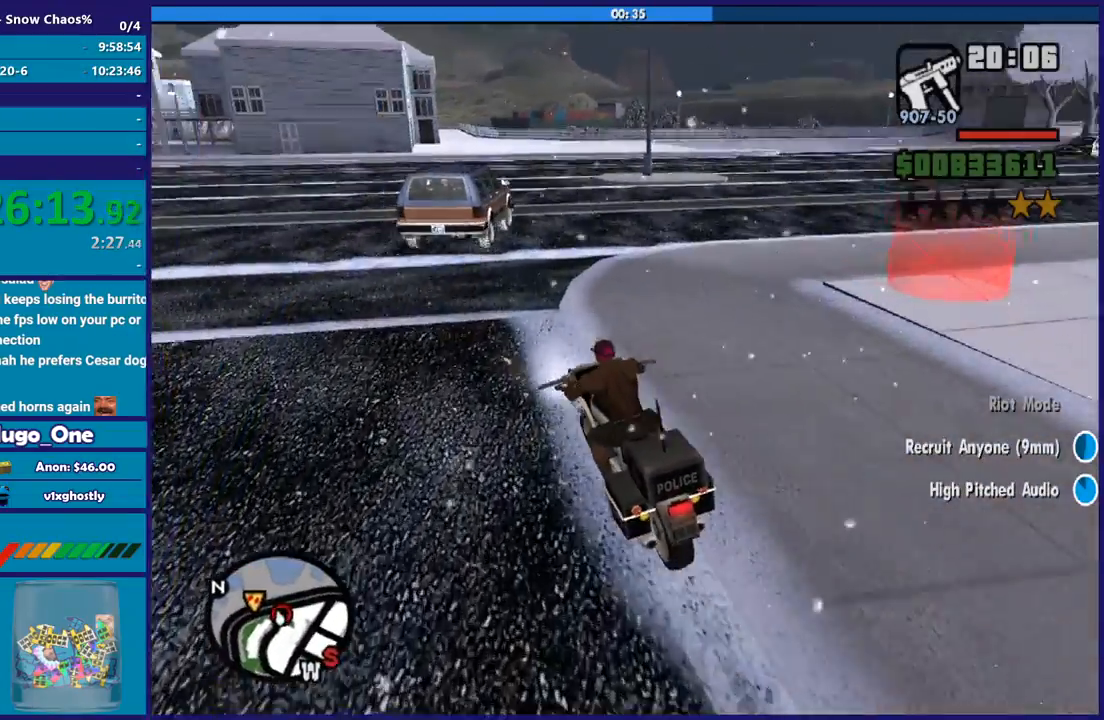
{"buttons": [], "left_stick": "down-right", "right_stick": "down-right", "button_events": []}
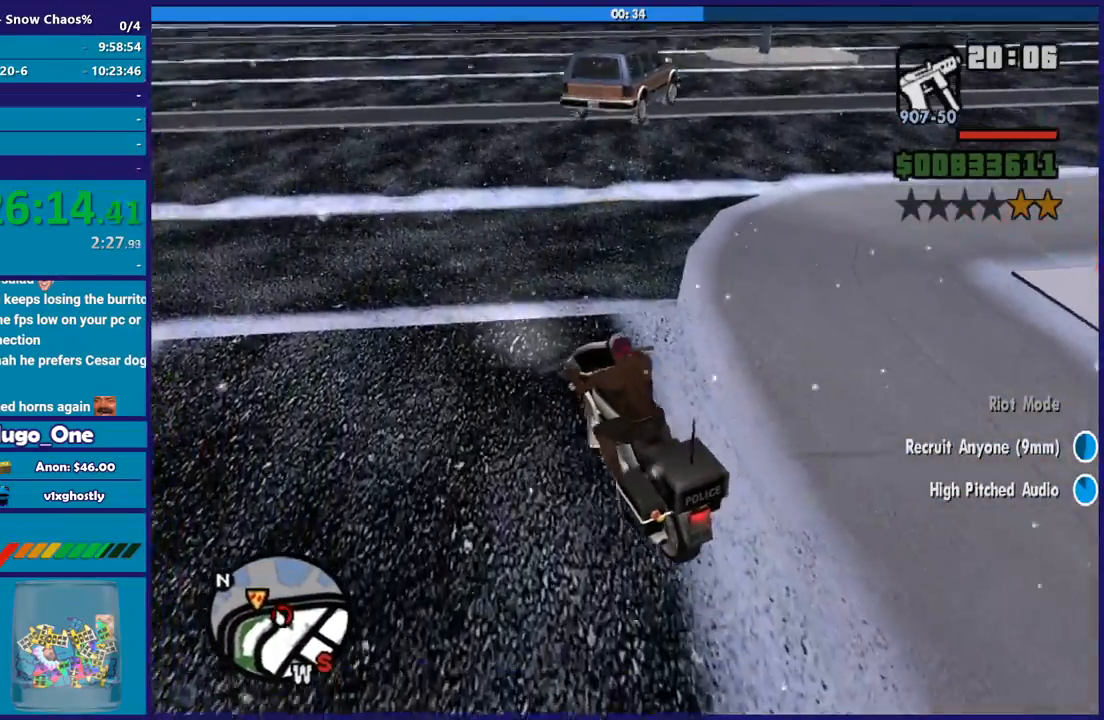
{"buttons": ["Y", "L2"], "left_stick": "center", "right_stick": "center", "button_events": [[300, "L2", "down"], [500, "Y", "down"]]}
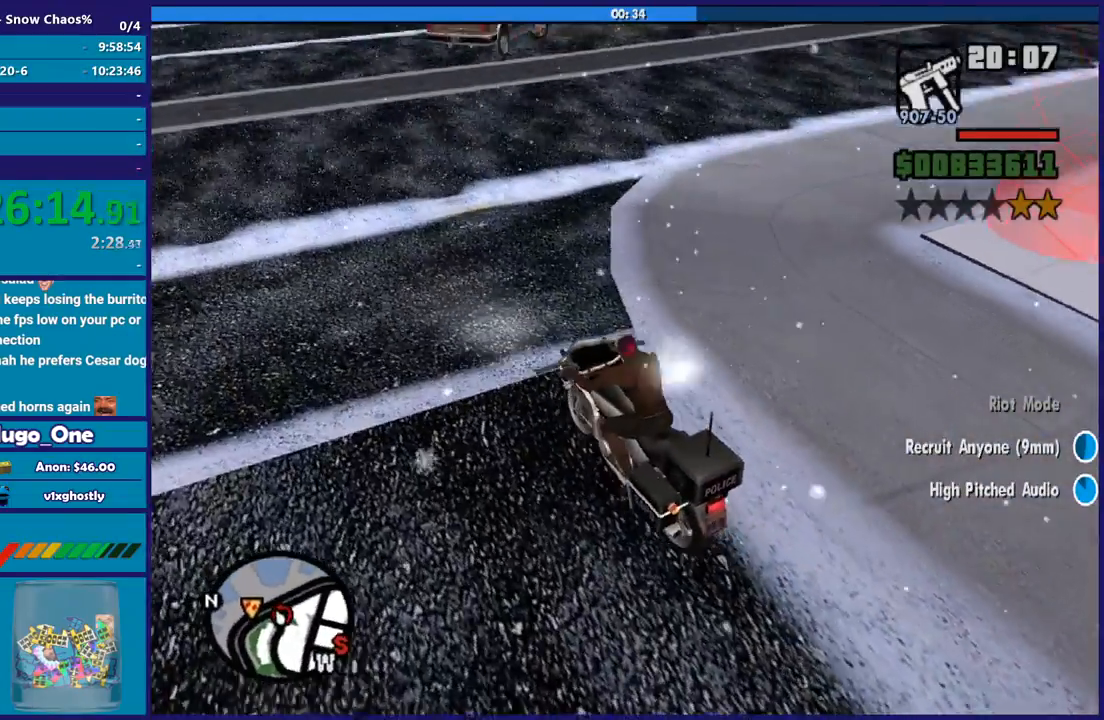
{"buttons": ["Y"], "left_stick": "up-left", "right_stick": "center", "button_events": [[134, "L2", "up"], [134, "Y", "up"], [200, "Y", "down"], [334, "Y", "up"], [401, "Y", "down"]]}